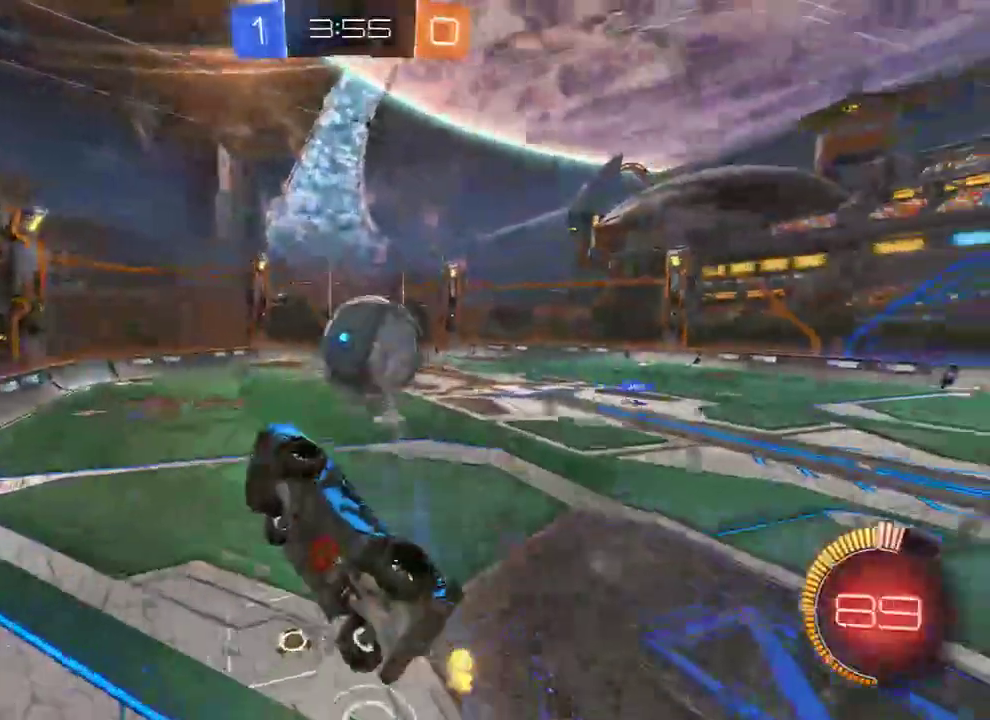
Gameplay with a controller (Xbox layout); each line is a JSON object with the inputs held at the frame after it. "events" lists button and stick changes between this image and that frame as [ms after this image, input, new state], when the widget could be followed in between.
{"buttons": ["B", "L2", "R2", "L3"], "left_stick": "up-left", "right_stick": "center", "events": [[117, "R2", "down"], [217, "left_stick", "left"], [283, "left_stick", "up-left"]]}
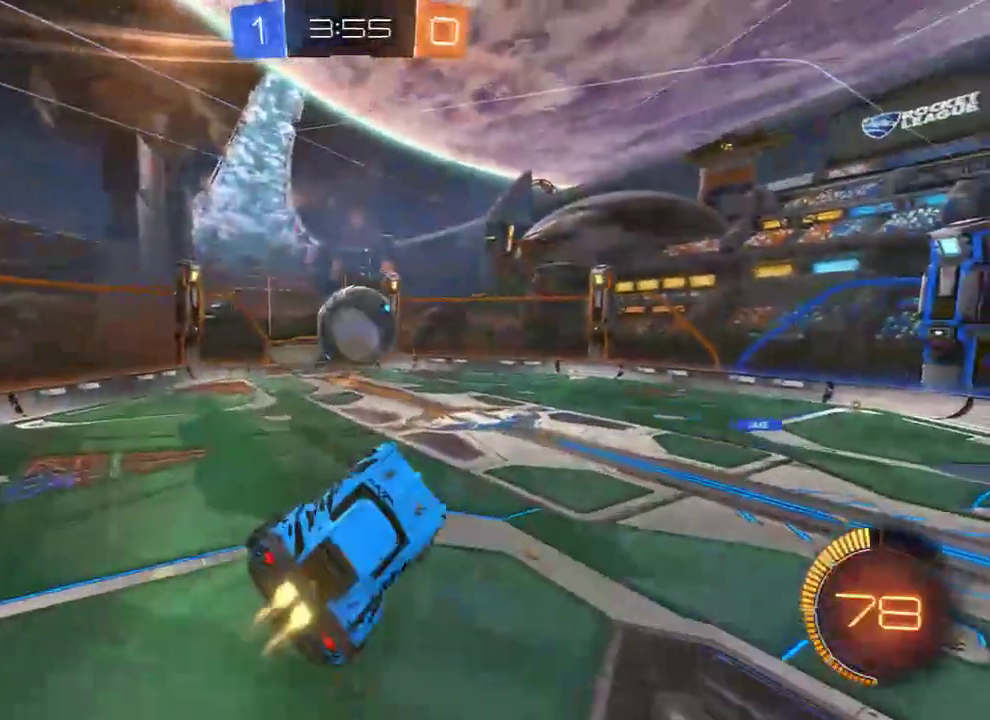
{"buttons": ["B", "R2"], "left_stick": "down-right", "right_stick": "center", "events": [[50, "L2", "up"], [117, "R2", "up"], [250, "L3", "up"], [250, "left_stick", "left"], [317, "R2", "down"], [450, "left_stick", "down-right"]]}
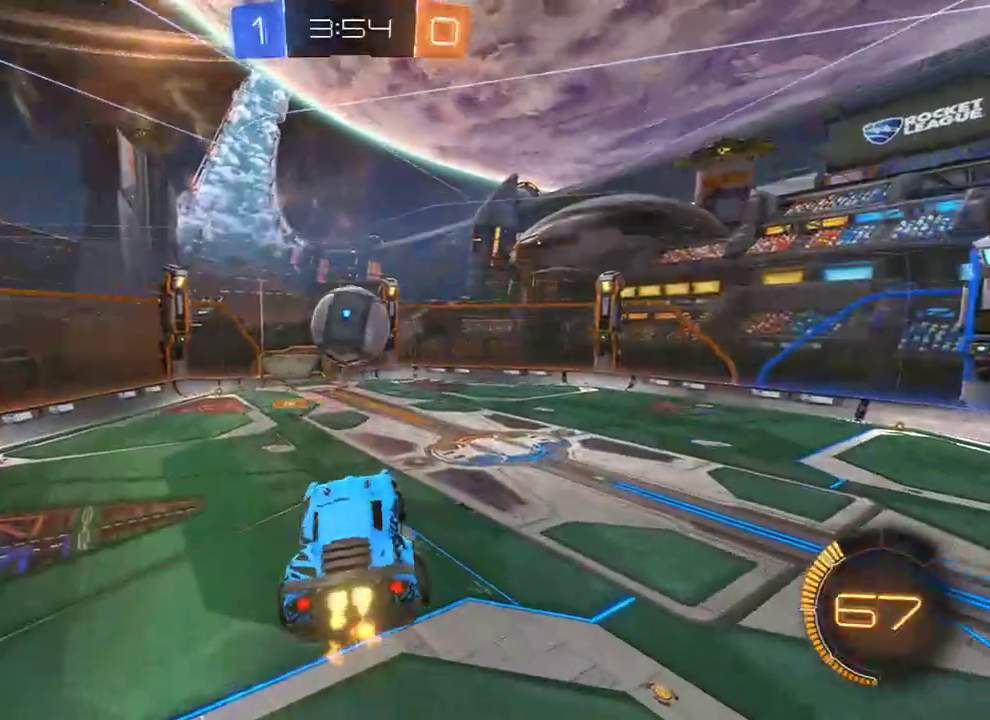
{"buttons": [], "left_stick": "down", "right_stick": "center", "events": [[17, "left_stick", "right"], [133, "R2", "up"], [217, "B", "up"], [250, "left_stick", "down"]]}
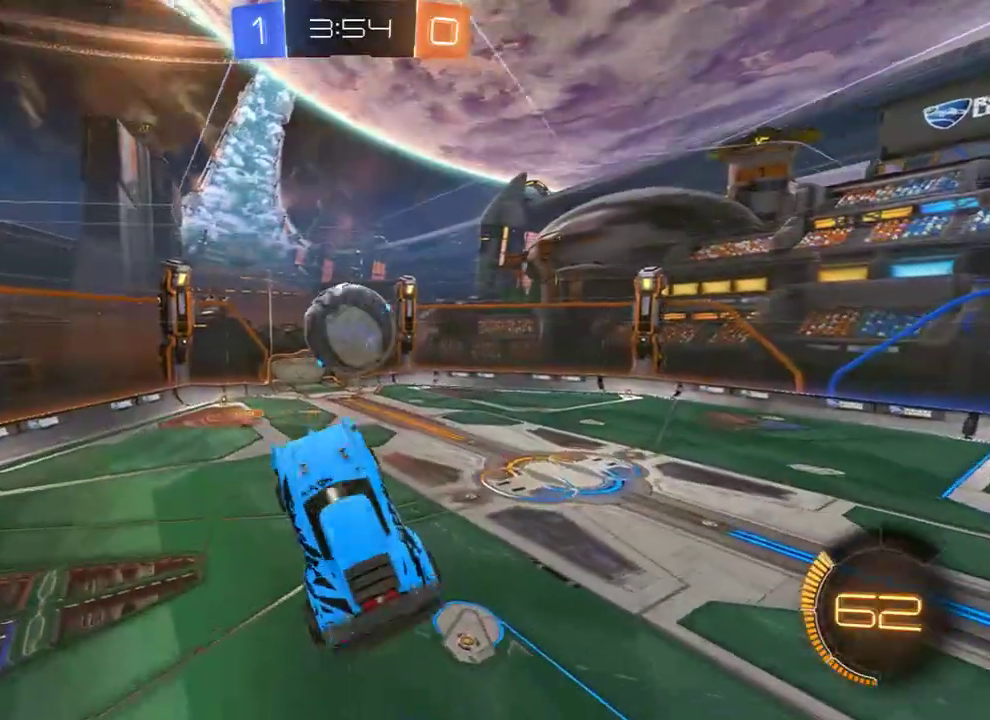
{"buttons": ["B", "R2"], "left_stick": "down-left", "right_stick": "center", "events": [[233, "left_stick", "down-left"], [267, "B", "down"], [333, "R2", "down"]]}
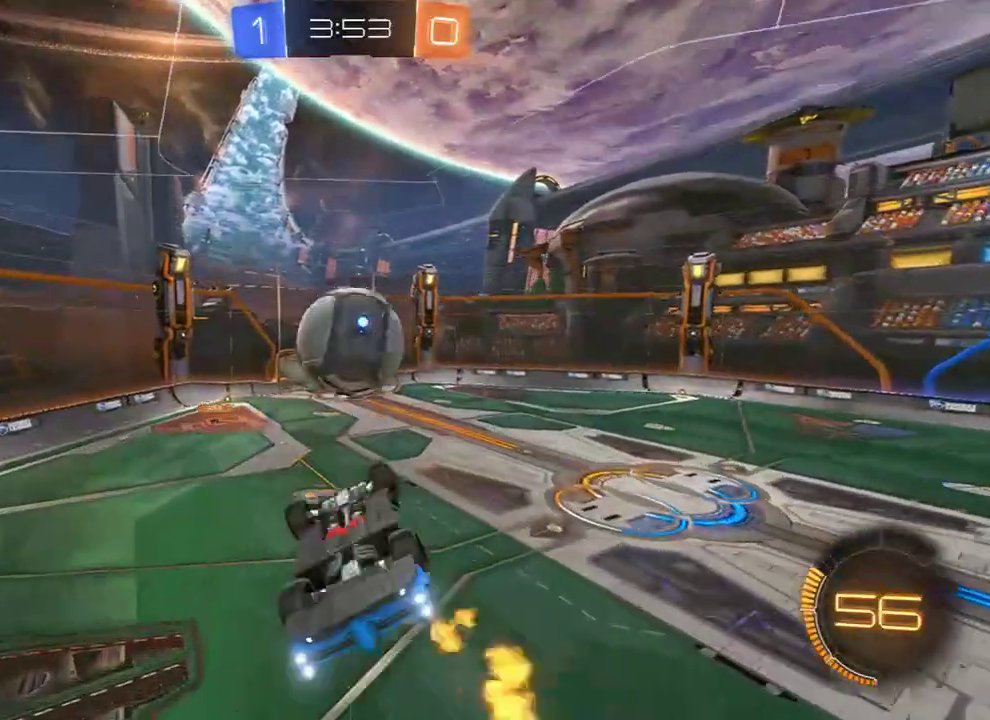
{"buttons": ["B", "L2", "R2"], "left_stick": "down-left", "right_stick": "center", "events": [[133, "R2", "up"], [200, "left_stick", "center"], [267, "R2", "down"], [467, "left_stick", "down-left"], [500, "L2", "down"]]}
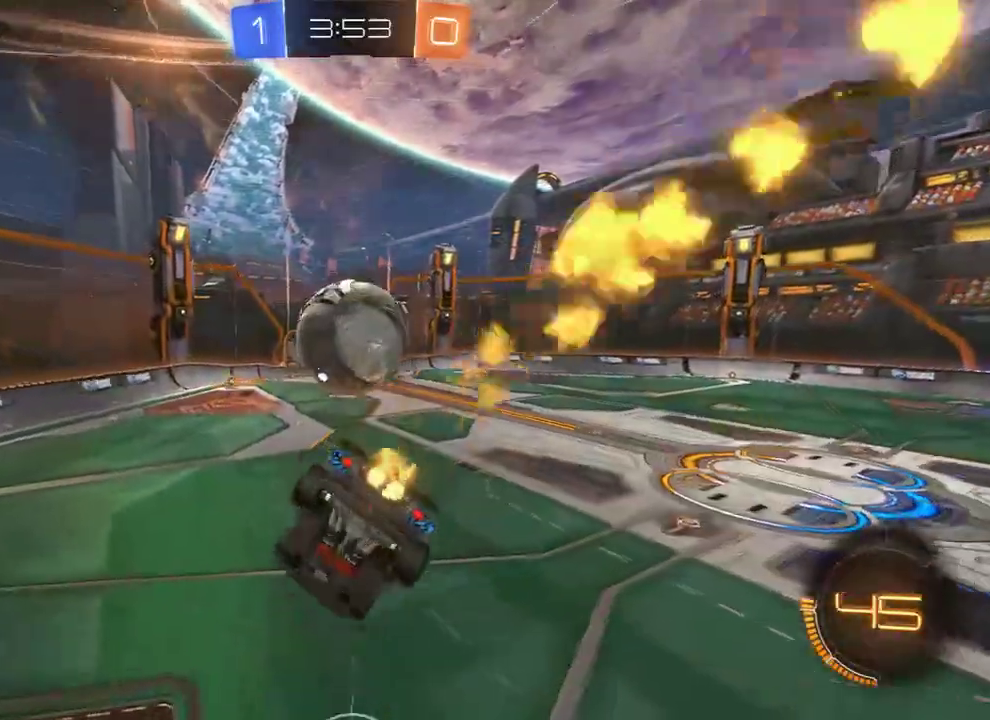
{"buttons": ["B", "R2"], "left_stick": "center", "right_stick": "center", "events": [[133, "L2", "up"], [133, "left_stick", "right"], [167, "R2", "up"], [233, "left_stick", "up-right"], [333, "left_stick", "up-left"], [383, "R2", "down"], [417, "left_stick", "center"]]}
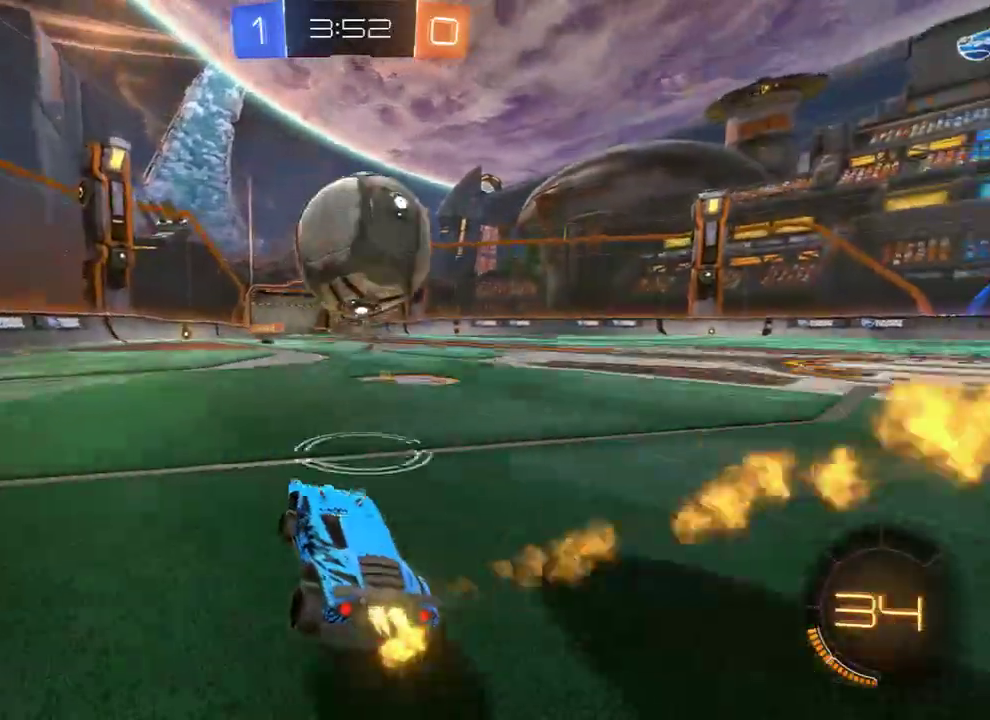
{"buttons": ["L2"], "left_stick": "up-right", "right_stick": "center", "events": [[17, "left_stick", "down-left"], [117, "A", "down"], [183, "L2", "down"], [217, "L3", "down"], [217, "left_stick", "up-right"], [350, "A", "up"], [383, "R2", "up"], [417, "B", "up"], [417, "L3", "up"]]}
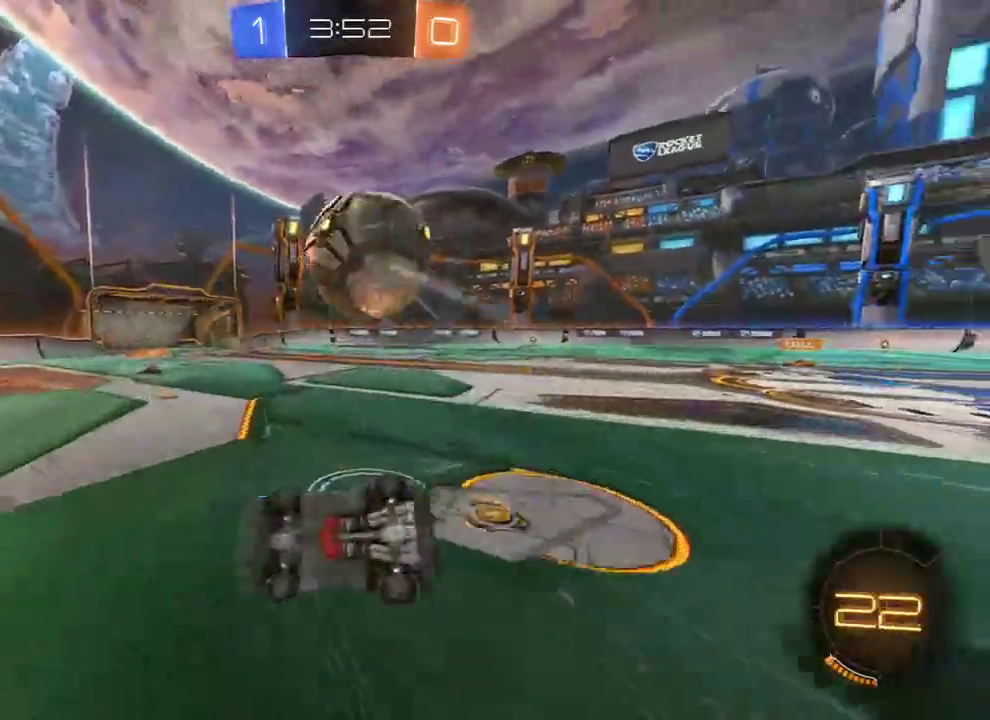
{"buttons": [], "left_stick": "up-right", "right_stick": "center", "events": [[283, "Y", "down"], [383, "Y", "up"], [417, "L2", "up"]]}
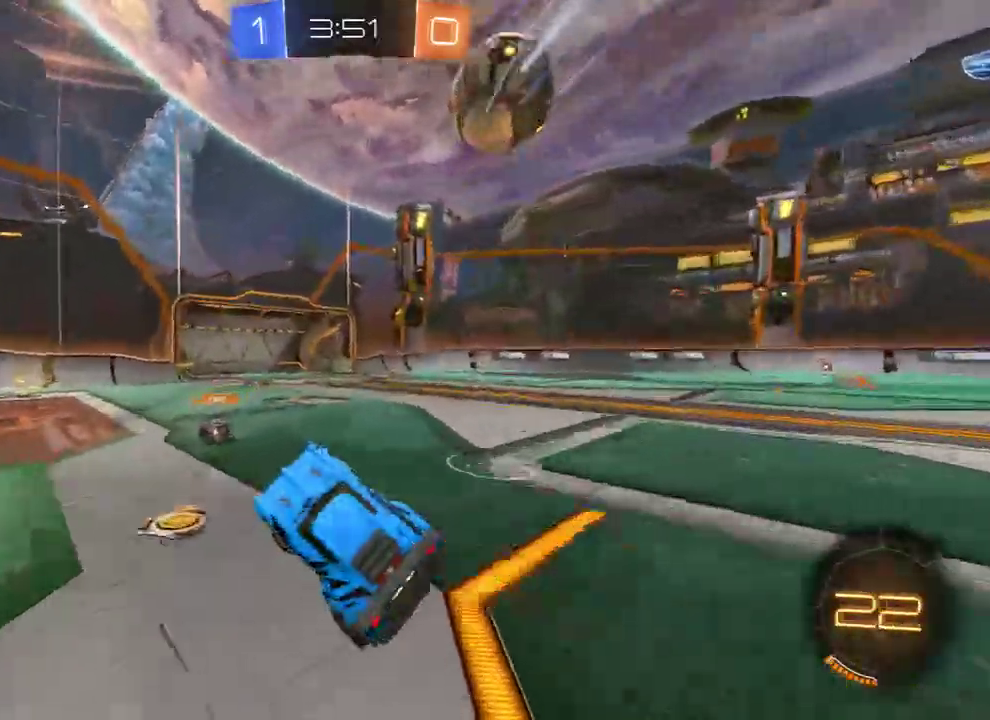
{"buttons": ["B", "R2"], "left_stick": "up-right", "right_stick": "center", "events": [[17, "B", "down"], [150, "Y", "down"], [250, "Y", "up"], [483, "R2", "down"]]}
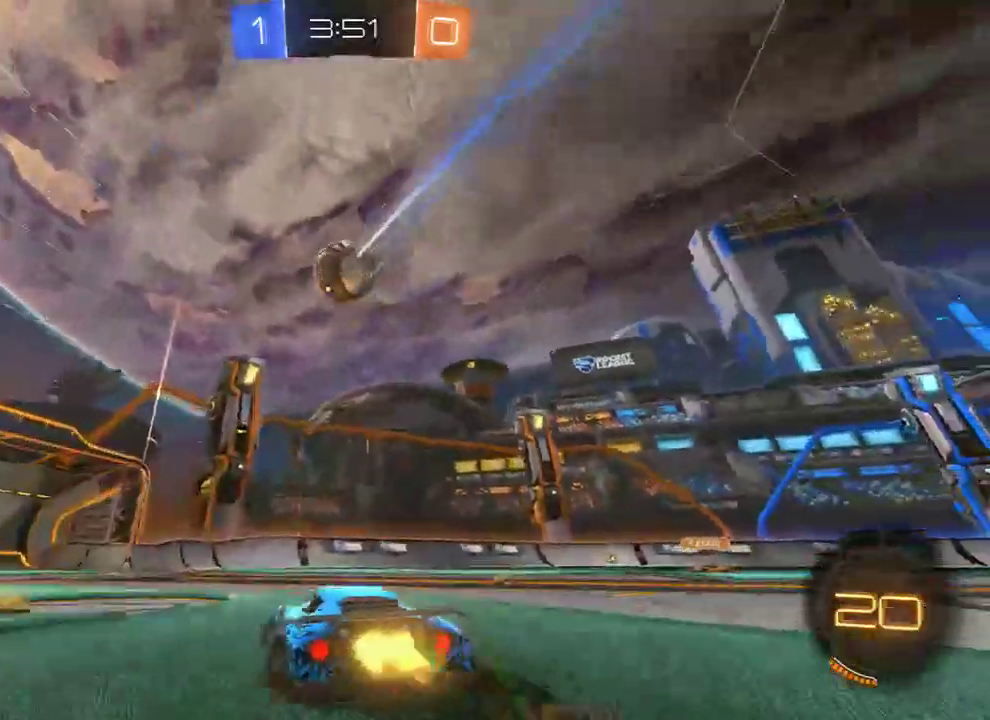
{"buttons": ["B"], "left_stick": "up-right", "right_stick": "center", "events": [[133, "R2", "up"]]}
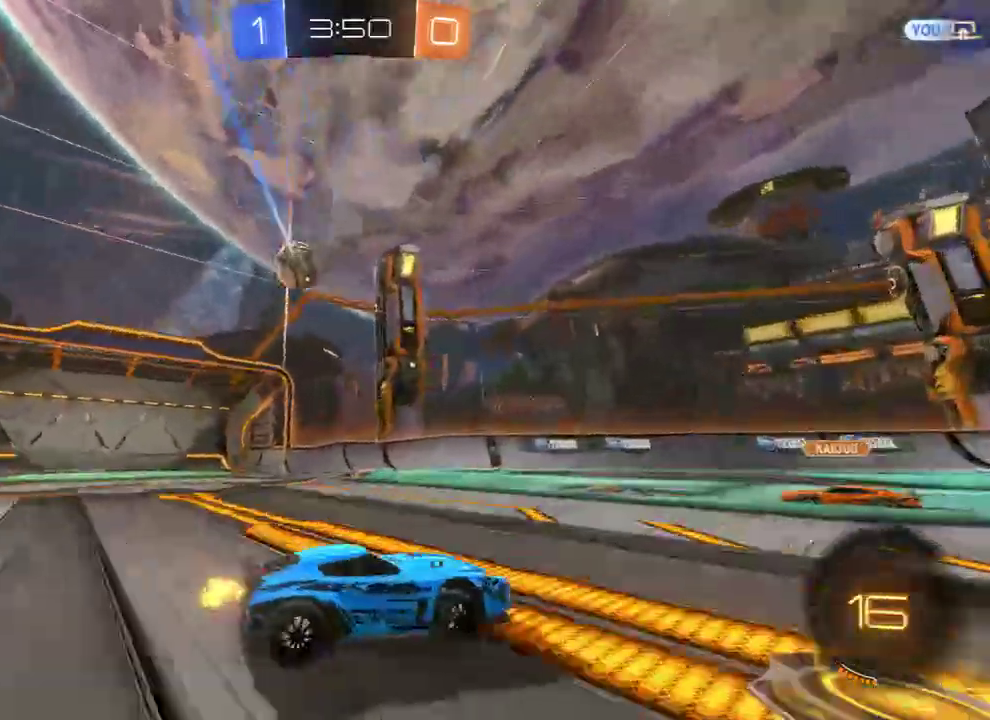
{"buttons": ["B"], "left_stick": "left", "right_stick": "center", "events": [[33, "left_stick", "left"]]}
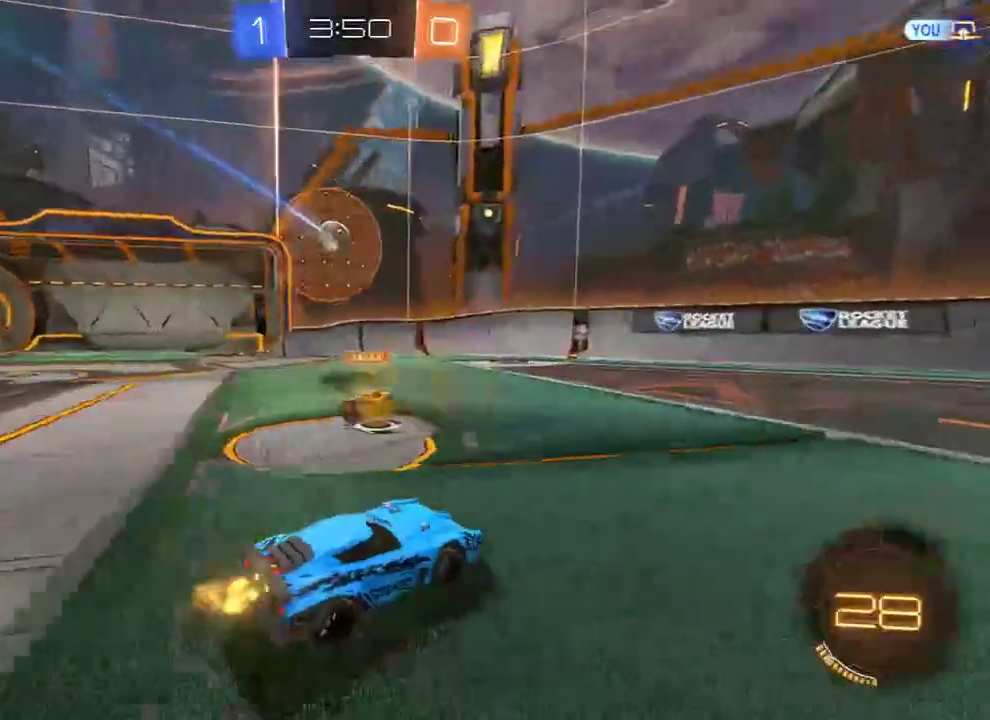
{"buttons": ["B"], "left_stick": "right", "right_stick": "center", "events": [[67, "R2", "down"], [267, "left_stick", "center"], [400, "R2", "up"], [500, "left_stick", "right"]]}
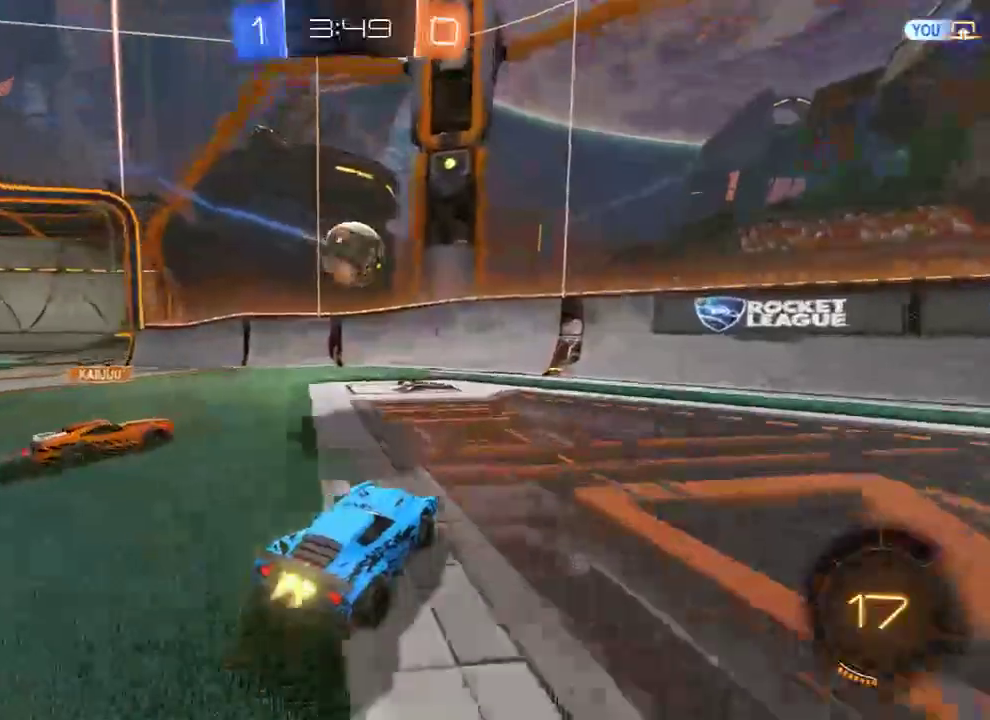
{"buttons": ["B"], "left_stick": "left", "right_stick": "center", "events": [[33, "R2", "down"], [183, "R2", "up"], [250, "B", "up"], [250, "L2", "down"], [317, "left_stick", "left"], [417, "L2", "up"], [483, "B", "down"]]}
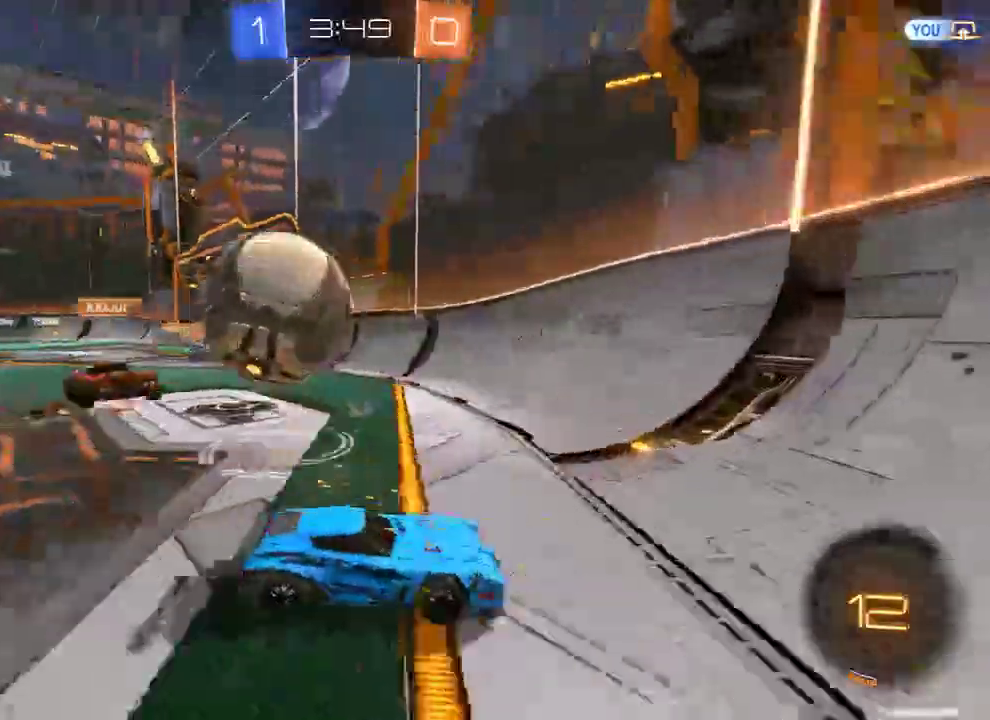
{"buttons": ["B"], "left_stick": "right", "right_stick": "center", "events": [[317, "left_stick", "right"]]}
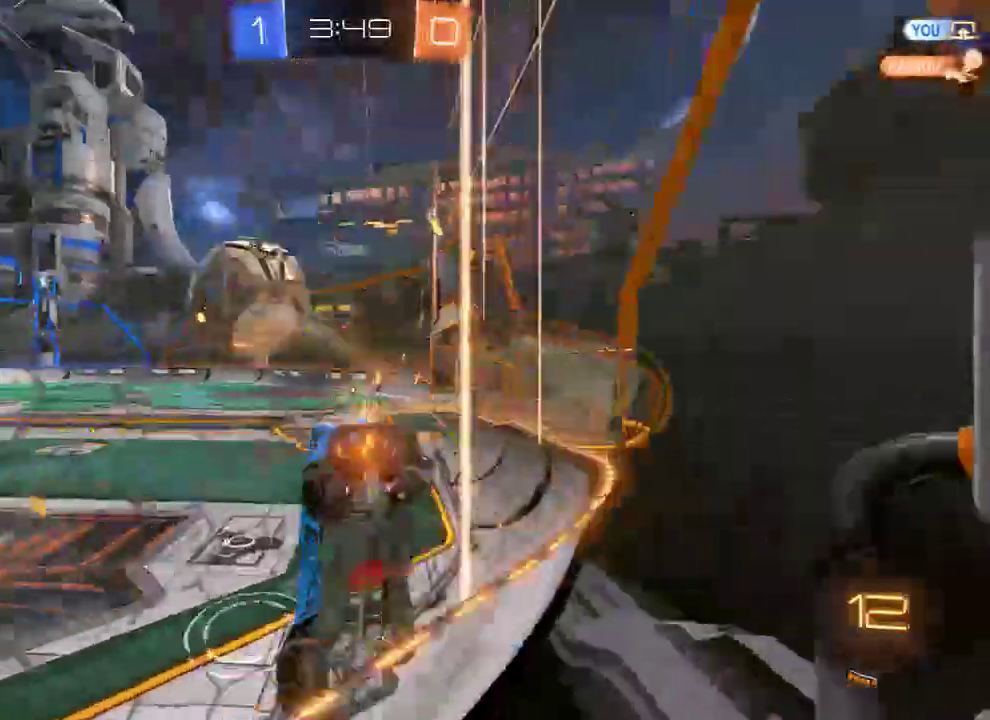
{"buttons": ["B"], "left_stick": "right", "right_stick": "center", "events": [[83, "X", "down"], [250, "X", "up"]]}
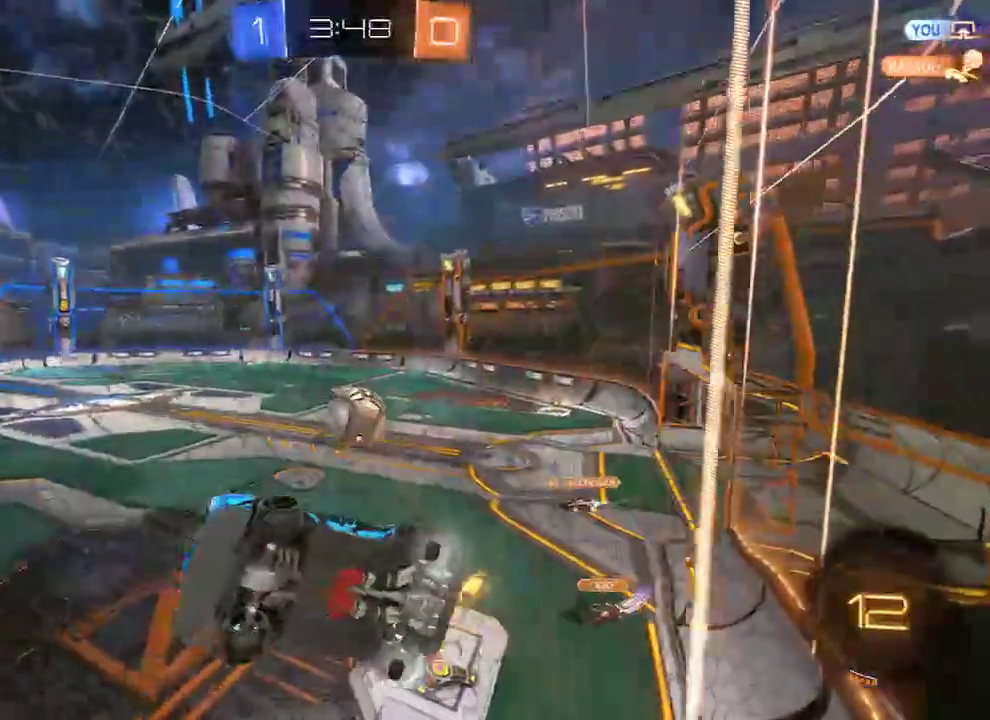
{"buttons": ["A", "B", "L2", "R2"], "left_stick": "down-left", "right_stick": "center", "events": [[83, "R2", "down"], [233, "left_stick", "up-right"], [433, "A", "down"], [433, "L2", "down"], [433, "left_stick", "down-left"]]}
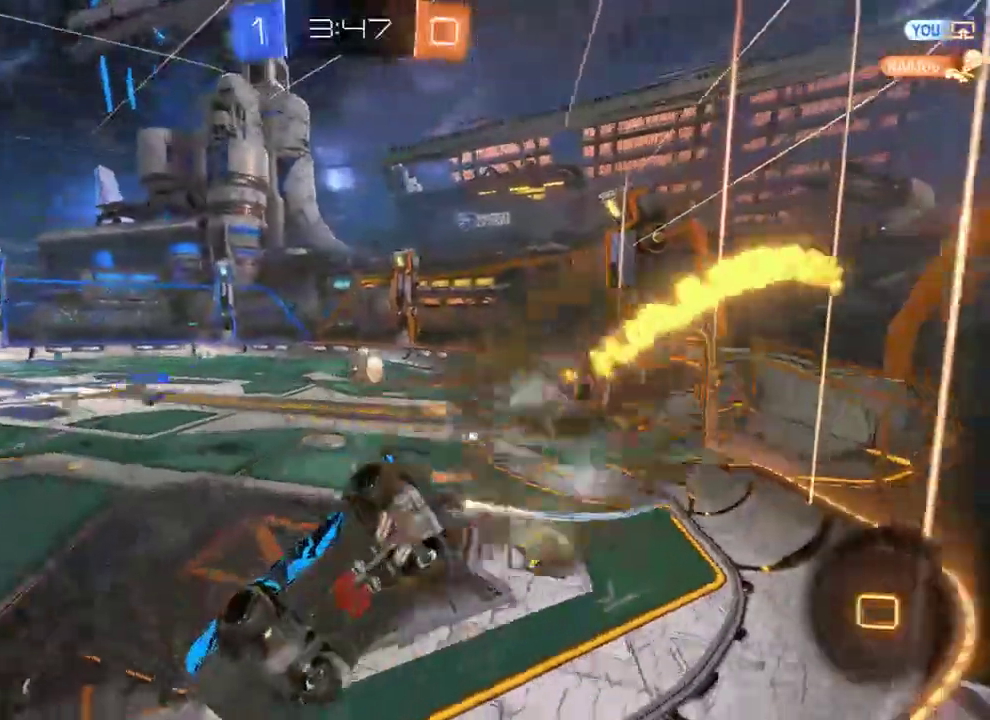
{"buttons": ["B"], "left_stick": "down", "right_stick": "center", "events": [[100, "A", "up"], [233, "L2", "up"], [267, "R2", "up"], [300, "left_stick", "down"]]}
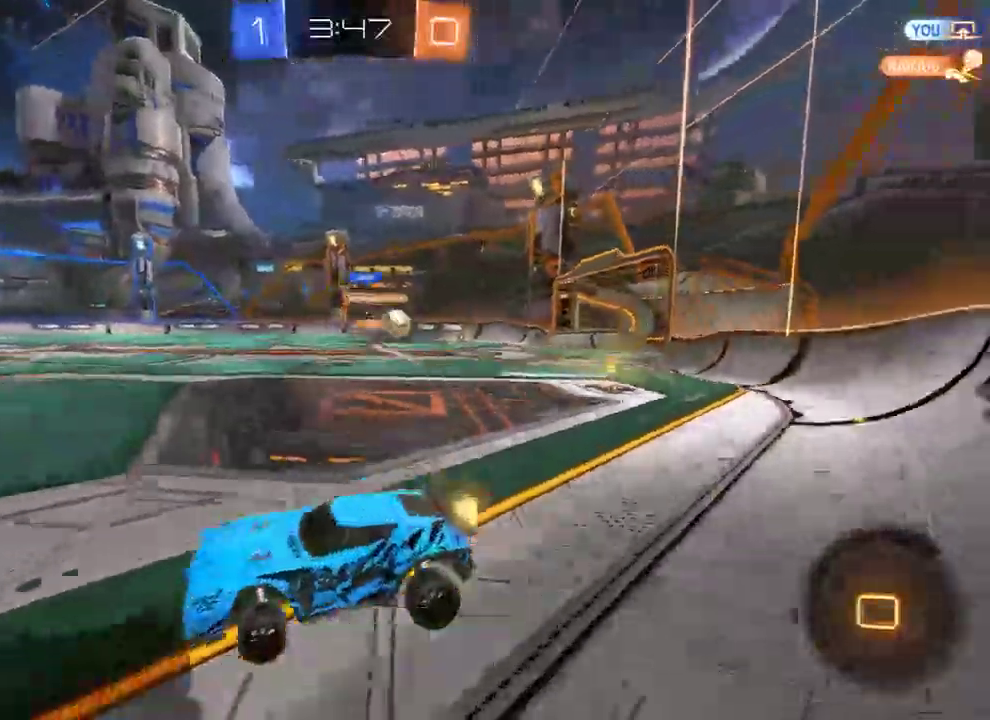
{"buttons": ["B", "R2"], "left_stick": "left", "right_stick": "center", "events": [[33, "R2", "down"], [33, "left_stick", "up-left"], [67, "A", "down"], [100, "L3", "down"], [167, "A", "up"], [200, "L3", "up"], [233, "Y", "down"], [233, "left_stick", "left"], [333, "Y", "up"], [333, "left_stick", "center"], [400, "left_stick", "left"]]}
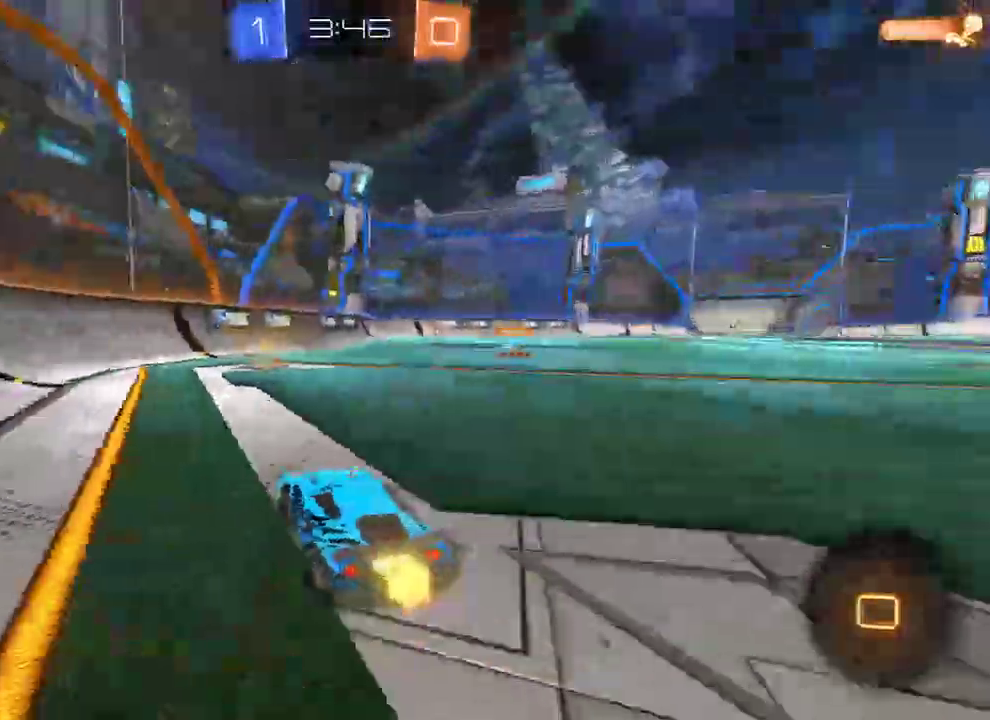
{"buttons": ["L2"], "left_stick": "up-right", "right_stick": "center", "events": [[33, "A", "down"], [67, "left_stick", "up-right"], [100, "L2", "down"], [233, "L3", "down"], [300, "A", "up"], [300, "L3", "up"], [417, "R2", "up"], [450, "B", "up"]]}
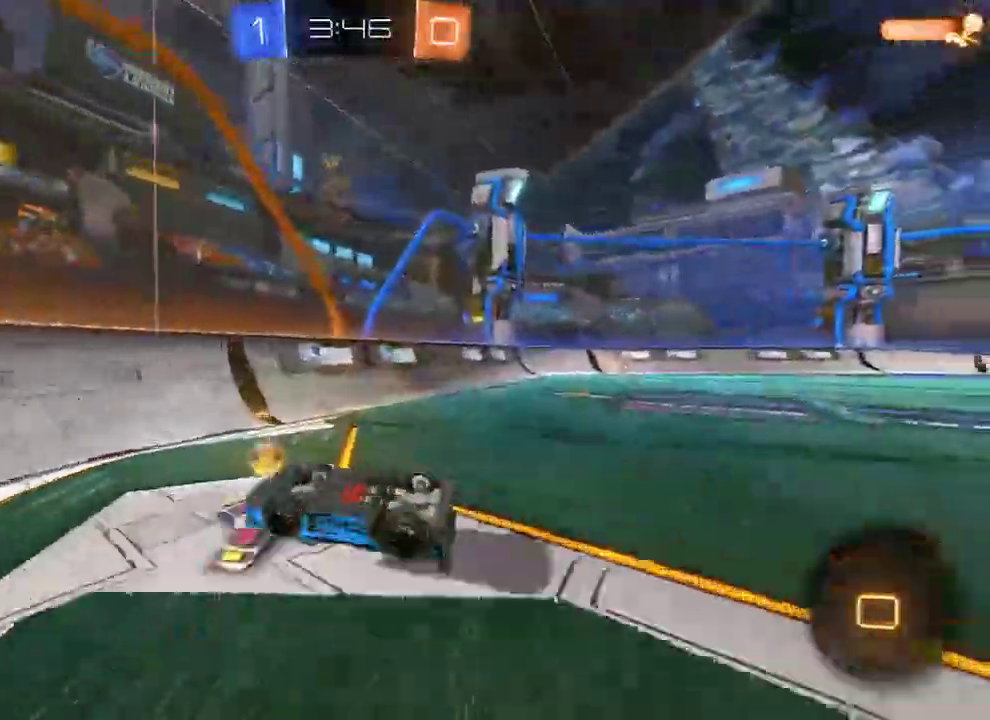
{"buttons": ["B"], "left_stick": "up-right", "right_stick": "center", "events": [[217, "L2", "up"], [383, "B", "down"]]}
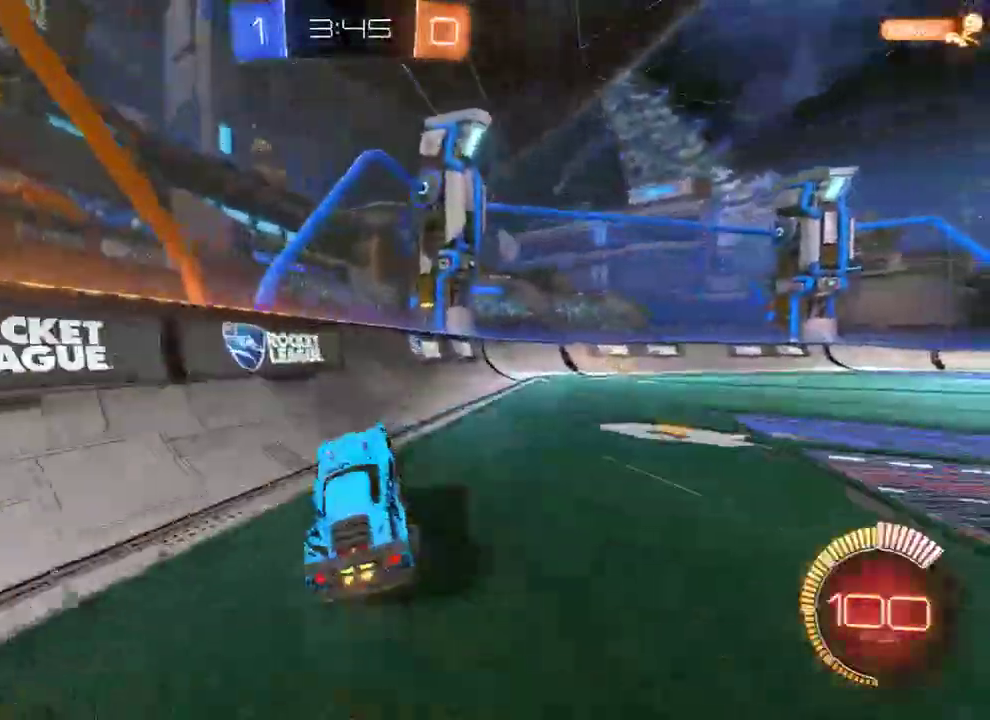
{"buttons": ["B", "R2"], "left_stick": "up-right", "right_stick": "center", "events": [[50, "X", "down"], [183, "X", "up"], [283, "R2", "down"]]}
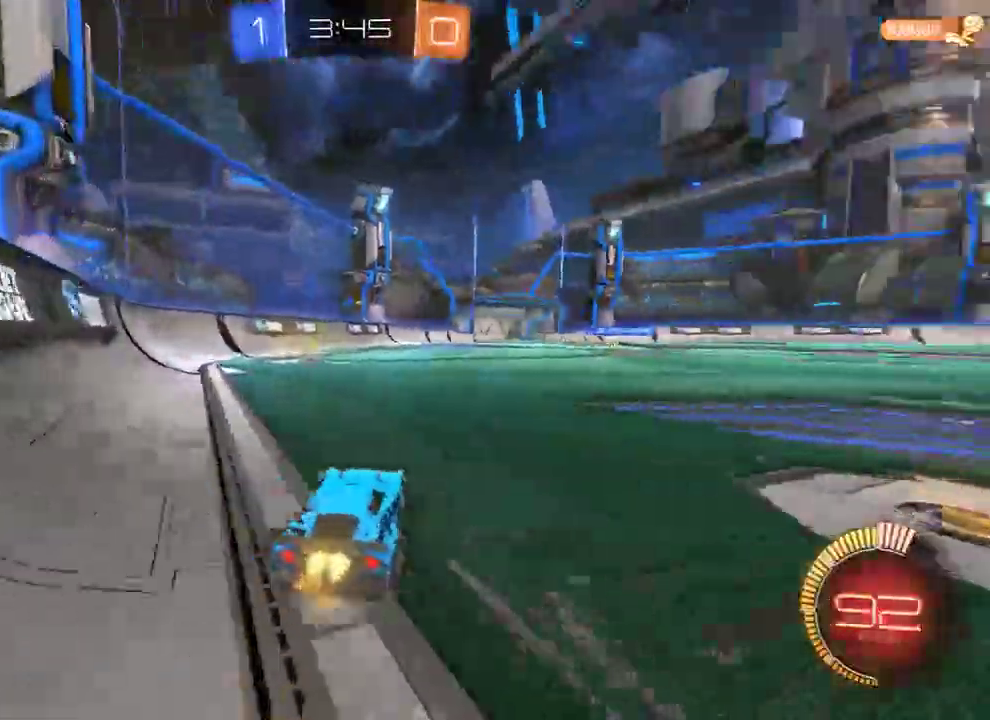
{"buttons": ["B"], "left_stick": "up-right", "right_stick": "center", "events": [[50, "Y", "down"], [150, "Y", "up"], [183, "R2", "up"], [283, "X", "down"], [417, "X", "up"]]}
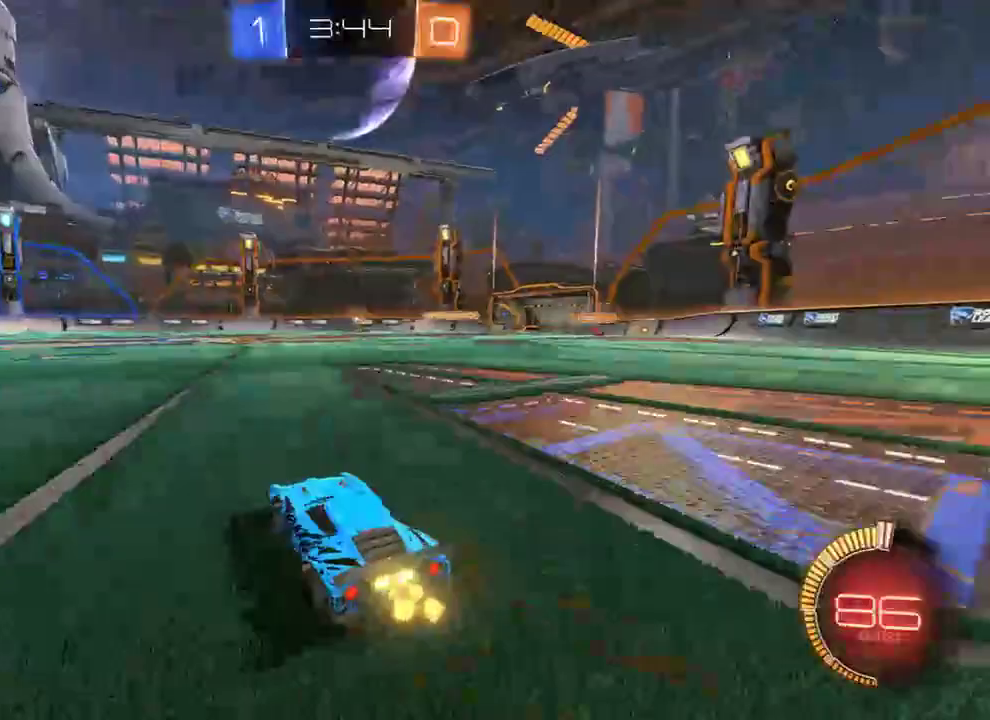
{"buttons": ["B", "Y", "L2", "R2", "L3"], "left_stick": "left", "right_stick": "center", "events": [[133, "A", "down"], [200, "A", "up"], [233, "L2", "down"], [233, "R2", "down"], [233, "left_stick", "up-left"], [267, "A", "down"], [267, "L3", "down"], [333, "left_stick", "left"], [367, "A", "up"], [433, "Y", "down"]]}
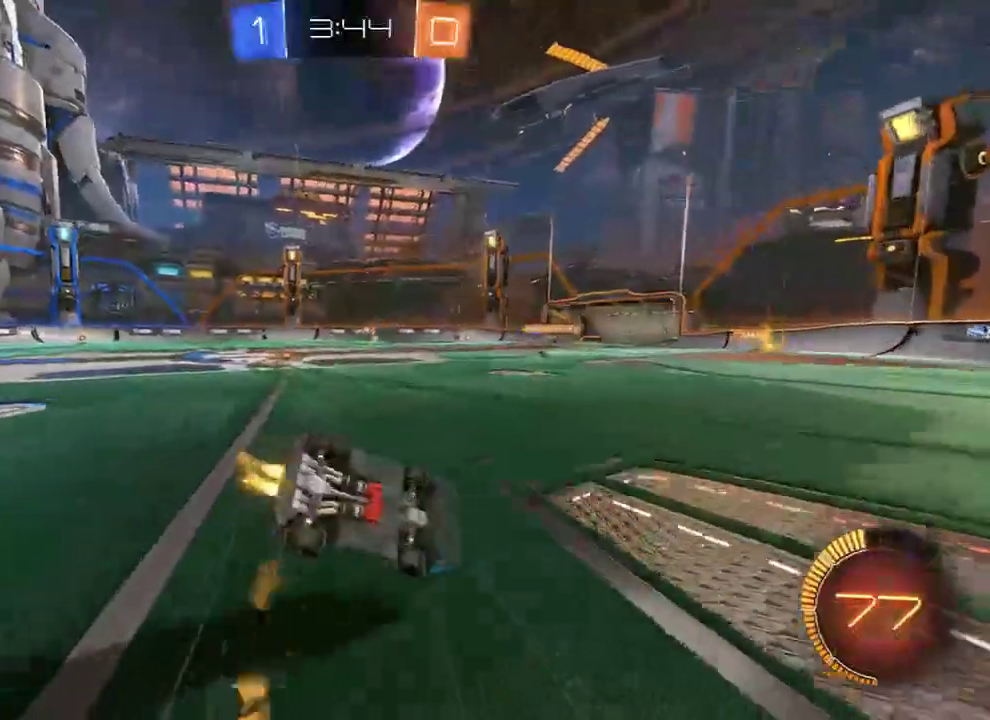
{"buttons": ["B"], "left_stick": "left", "right_stick": "center", "events": [[33, "R2", "up"], [33, "Y", "up"], [67, "B", "up"], [67, "Y", "down"], [167, "Y", "up"], [267, "B", "down"], [267, "L3", "up"], [400, "L2", "up"]]}
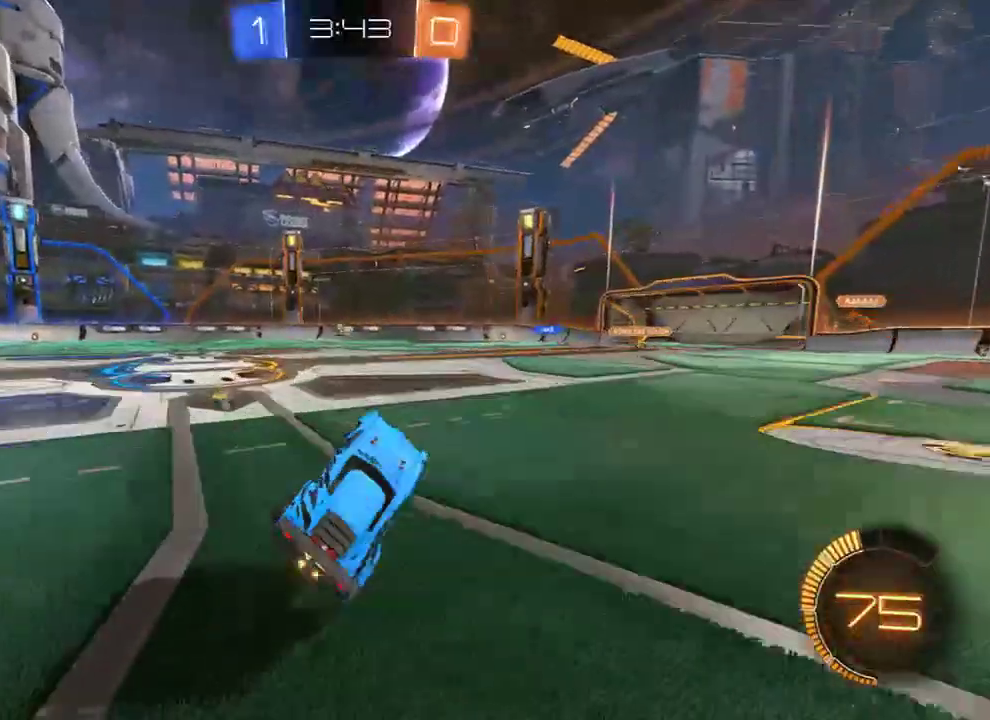
{"buttons": ["B"], "left_stick": "left", "right_stick": "center", "events": [[67, "X", "down"], [200, "X", "up"], [300, "R2", "down"], [467, "R2", "up"]]}
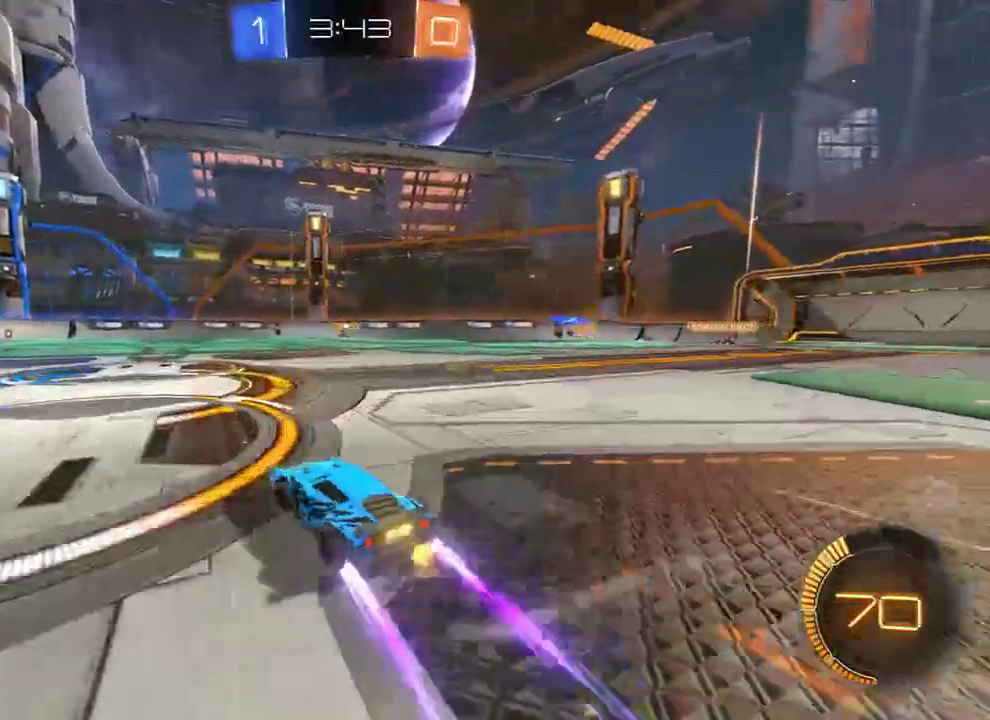
{"buttons": ["B"], "left_stick": "center", "right_stick": "center", "events": [[383, "left_stick", "center"]]}
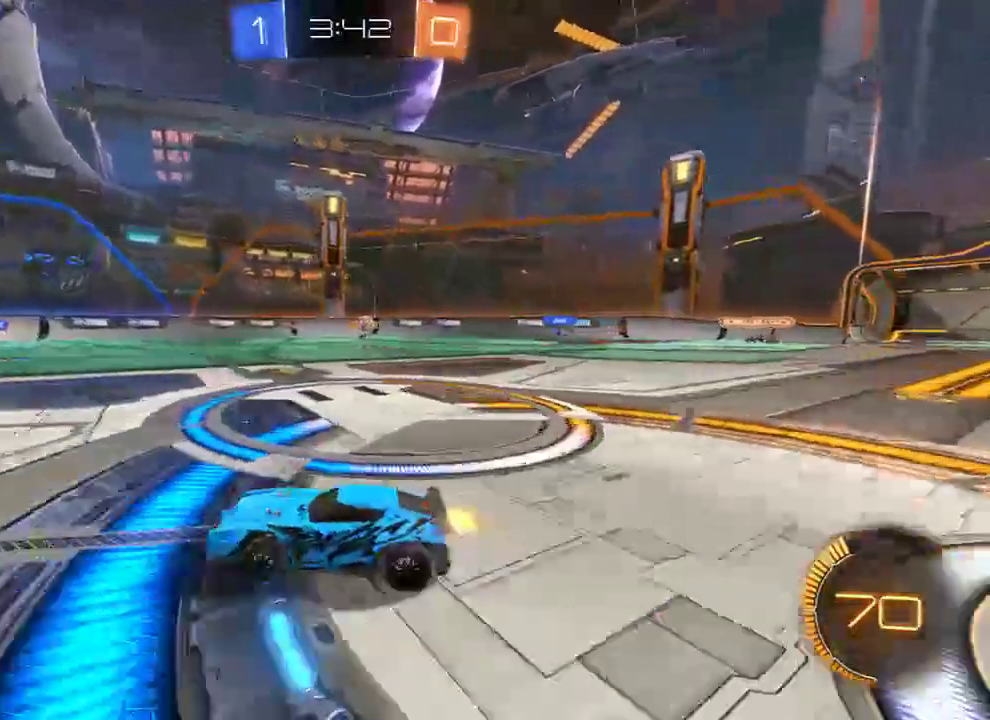
{"buttons": ["B"], "left_stick": "left", "right_stick": "center", "events": [[150, "left_stick", "left"], [283, "left_stick", "center"], [483, "left_stick", "left"]]}
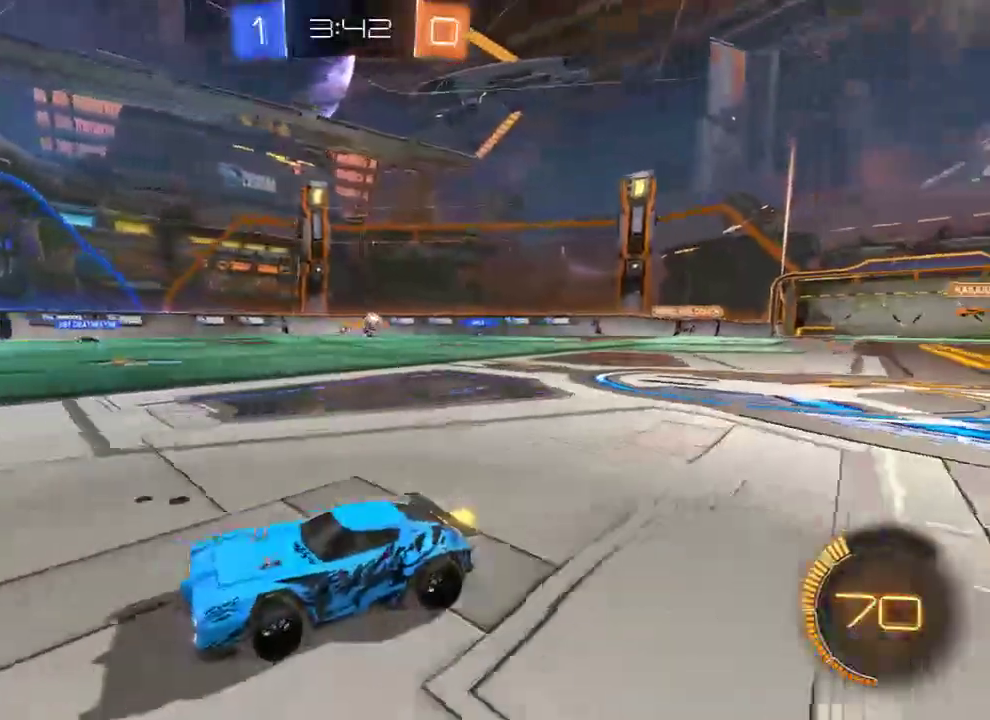
{"buttons": ["B", "X"], "left_stick": "right", "right_stick": "center", "events": [[83, "left_stick", "center"], [333, "left_stick", "right"], [450, "X", "down"]]}
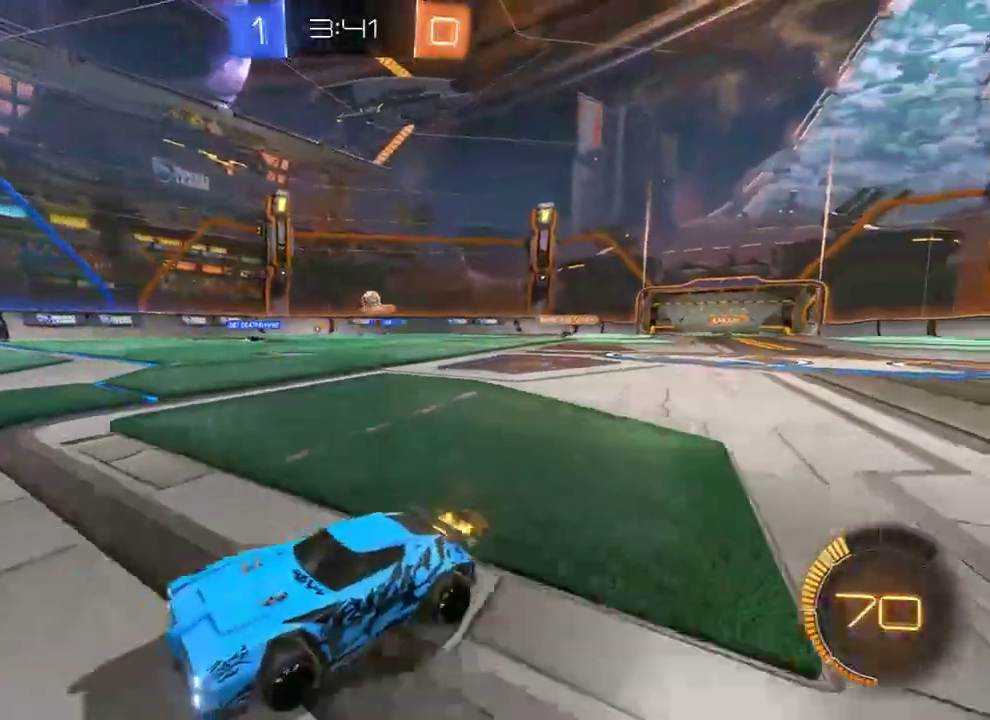
{"buttons": ["B"], "left_stick": "right", "right_stick": "center", "events": [[217, "X", "up"]]}